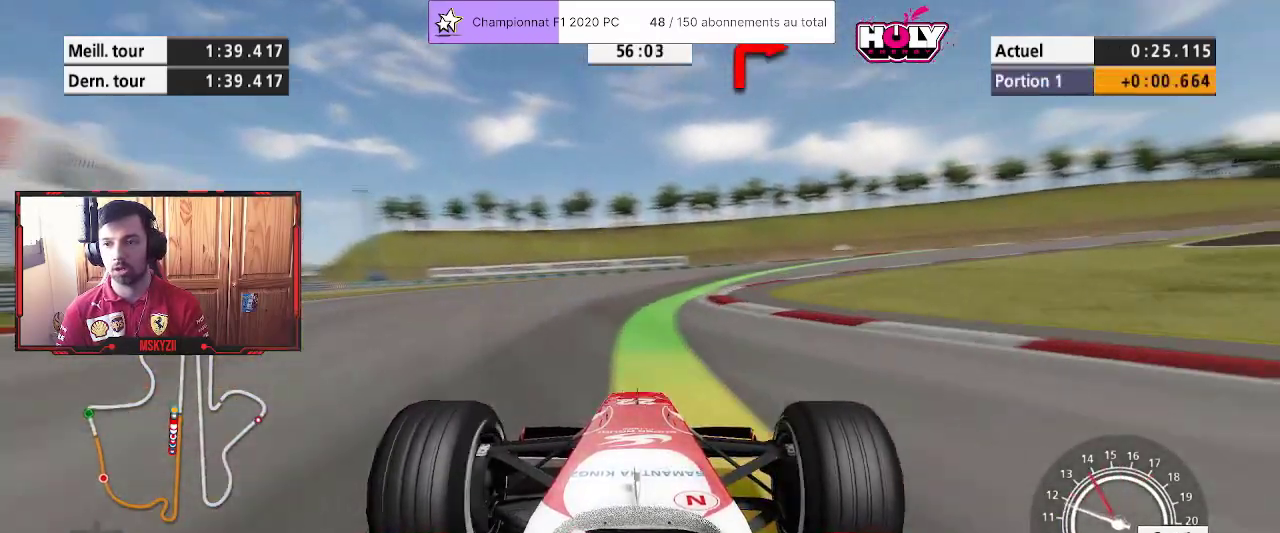
Gameplay with a controller (PlayStation layout); each line is a JSON object with the inputs held at the frame after it. "events" lists button and stick changes between this image and that frame as [ms after this image, input, new state], when the widget could be followed in between.
{"buttons": [], "left_stick": "up-right", "right_stick": "center", "events": [[267, "left_stick", "up-right"]]}
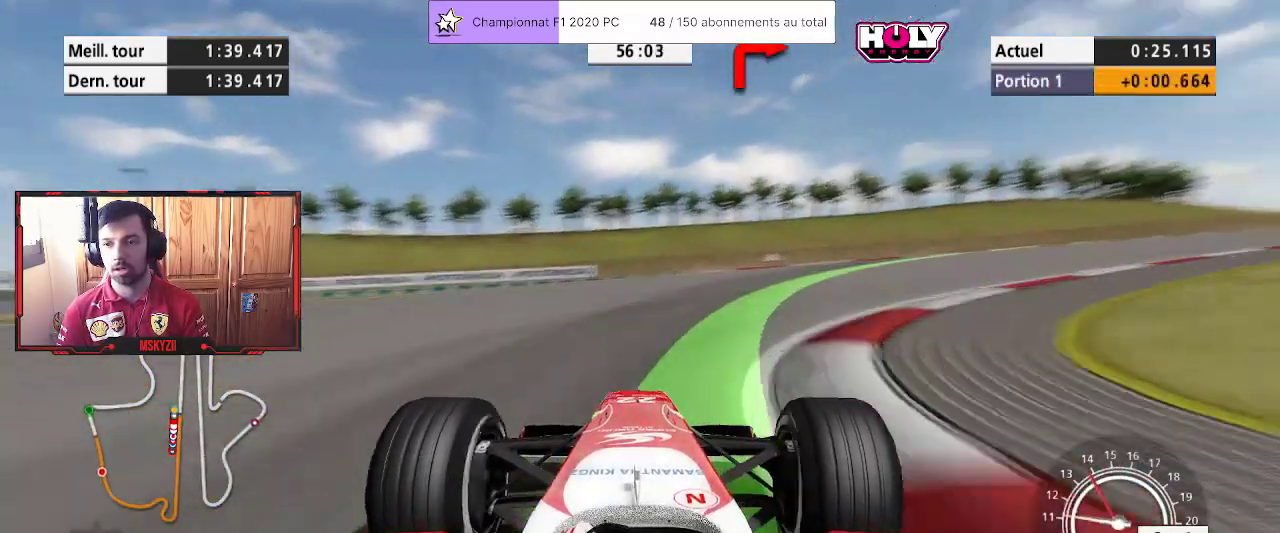
{"buttons": [], "left_stick": "up-right", "right_stick": "center", "events": []}
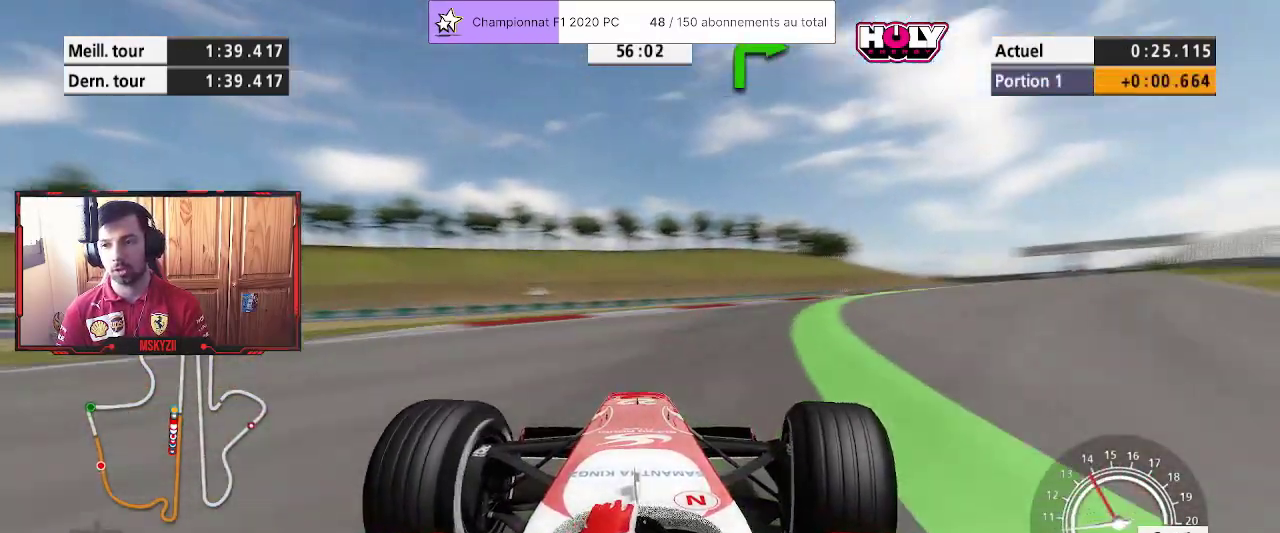
{"buttons": ["R2"], "left_stick": "up-right", "right_stick": "center", "events": [[217, "R2", "down"]]}
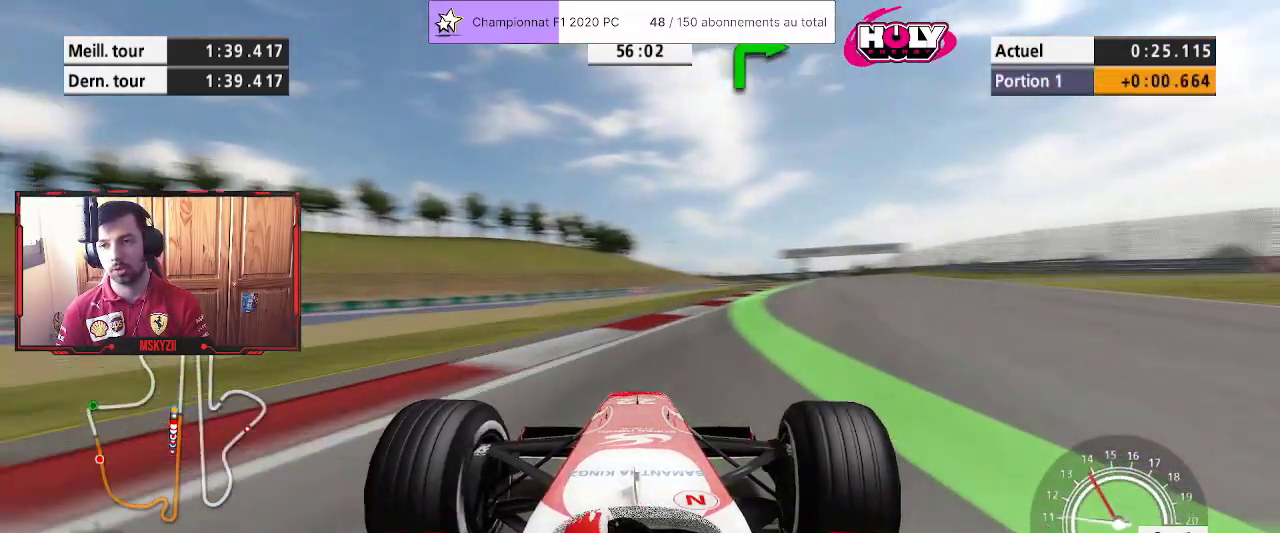
{"buttons": ["R2"], "left_stick": "up", "right_stick": "center", "events": [[183, "left_stick", "up"]]}
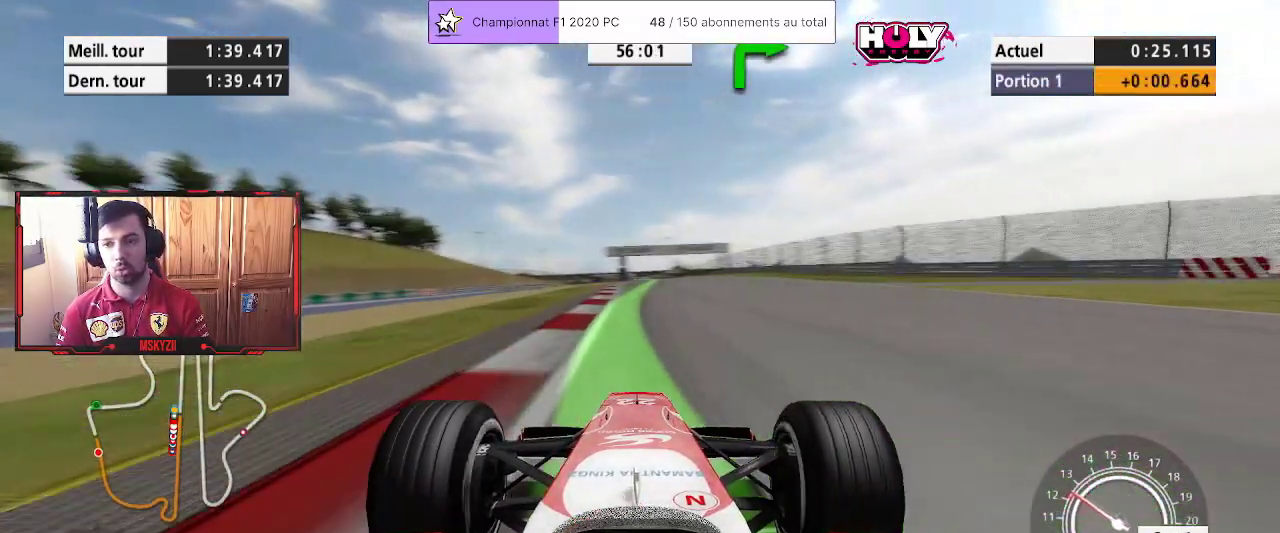
{"buttons": ["R2"], "left_stick": "center", "right_stick": "center", "events": [[150, "left_stick", "center"]]}
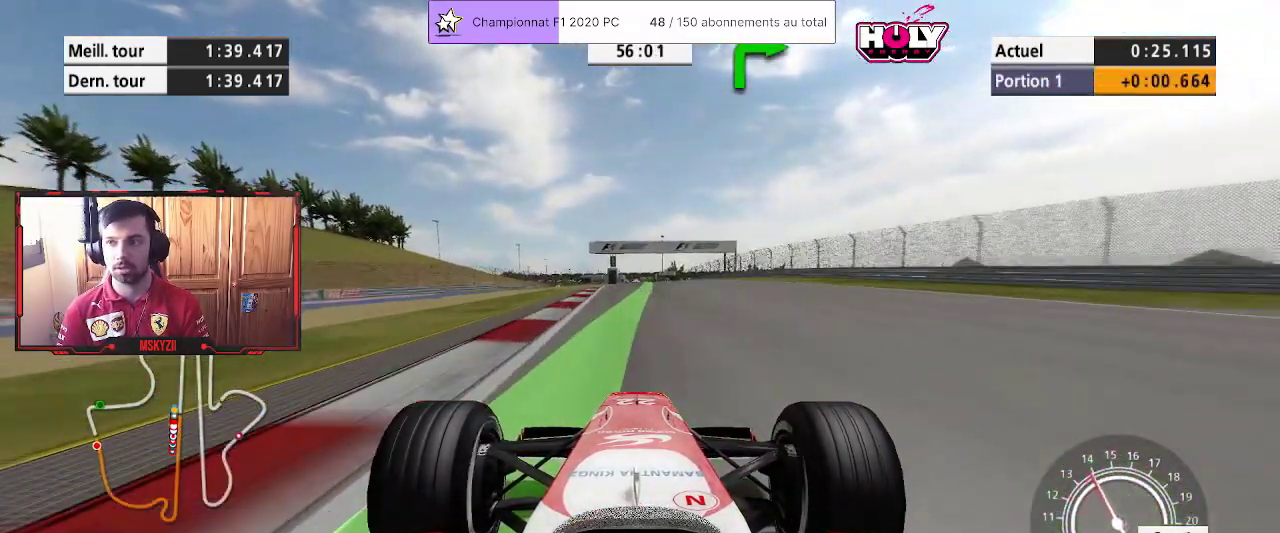
{"buttons": ["R2"], "left_stick": "center", "right_stick": "center", "events": [[117, "left_stick", "up"], [200, "left_stick", "center"], [367, "left_stick", "up"], [467, "left_stick", "center"]]}
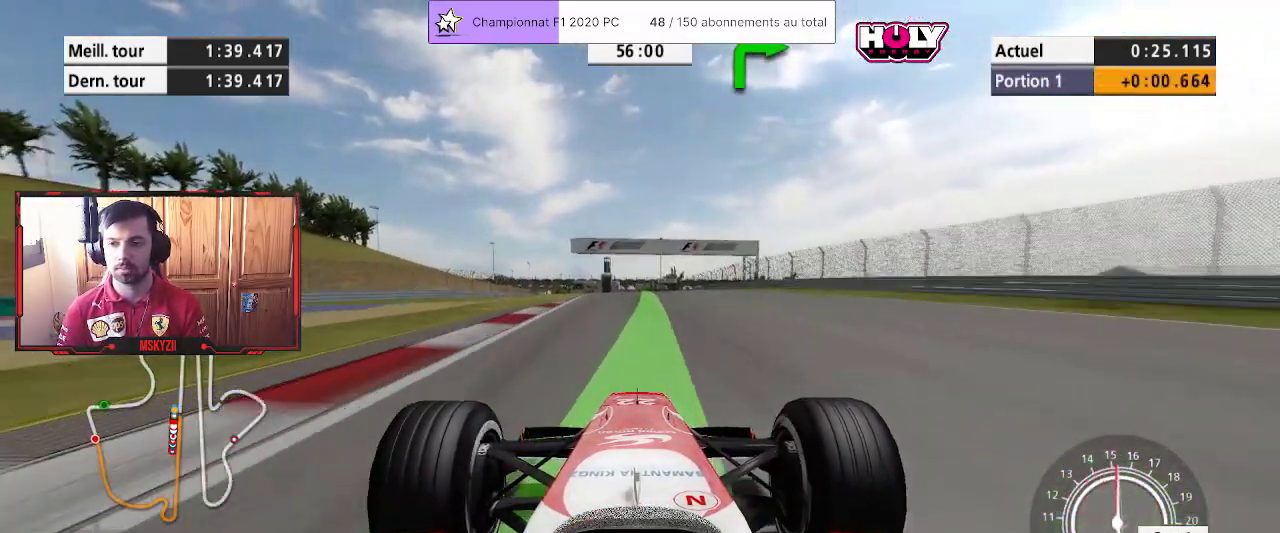
{"buttons": ["R2"], "left_stick": "up", "right_stick": "center", "events": [[133, "left_stick", "up"], [217, "left_stick", "center"], [467, "left_stick", "up"]]}
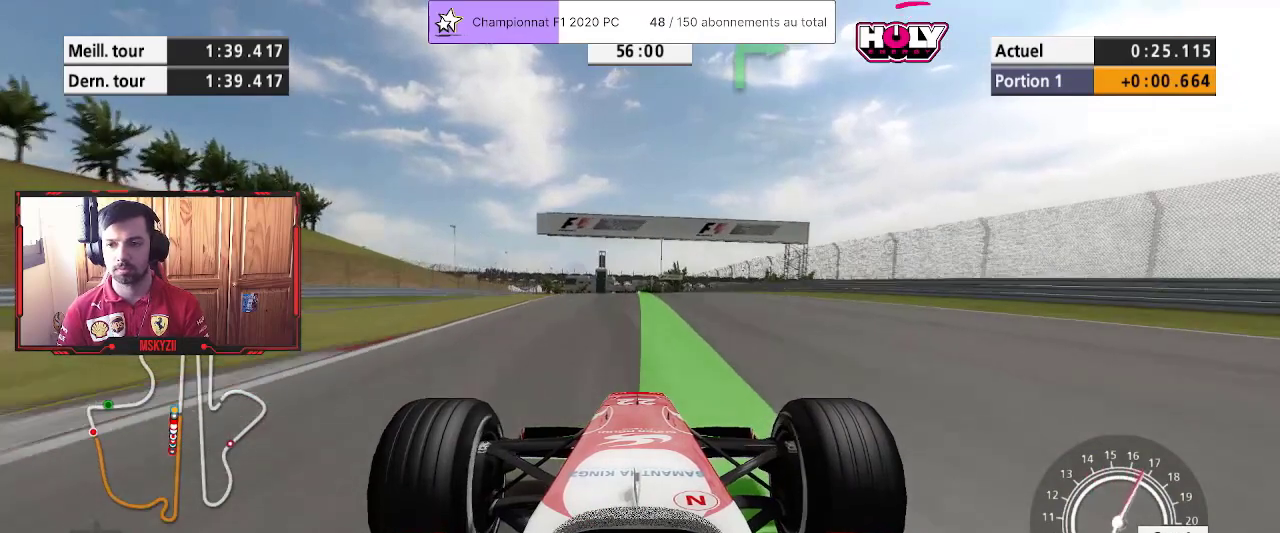
{"buttons": [], "left_stick": "center", "right_stick": "center", "events": [[333, "CROSS", "down"], [450, "CROSS", "up"], [450, "R2", "up"], [450, "left_stick", "center"]]}
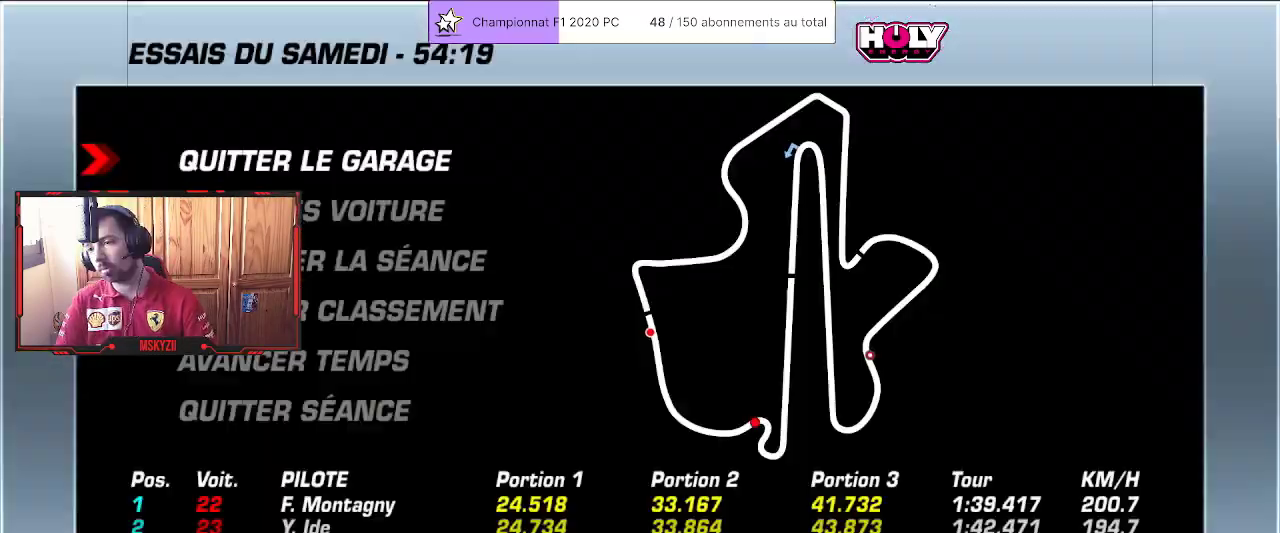
{"buttons": [], "left_stick": "center", "right_stick": "center", "events": []}
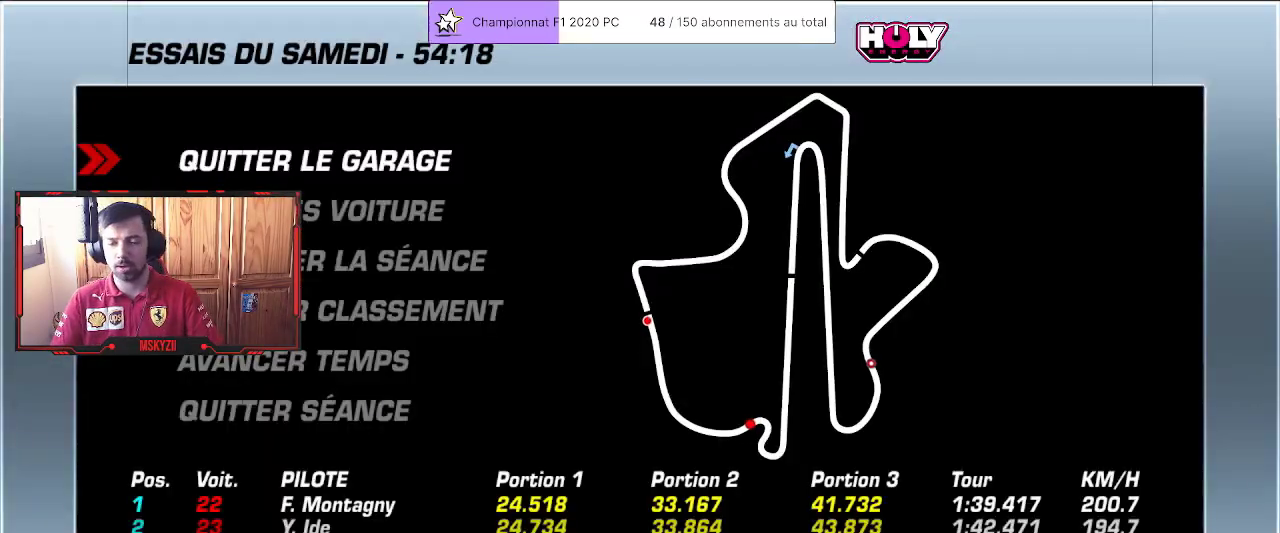
{"buttons": [], "left_stick": "center", "right_stick": "center", "events": []}
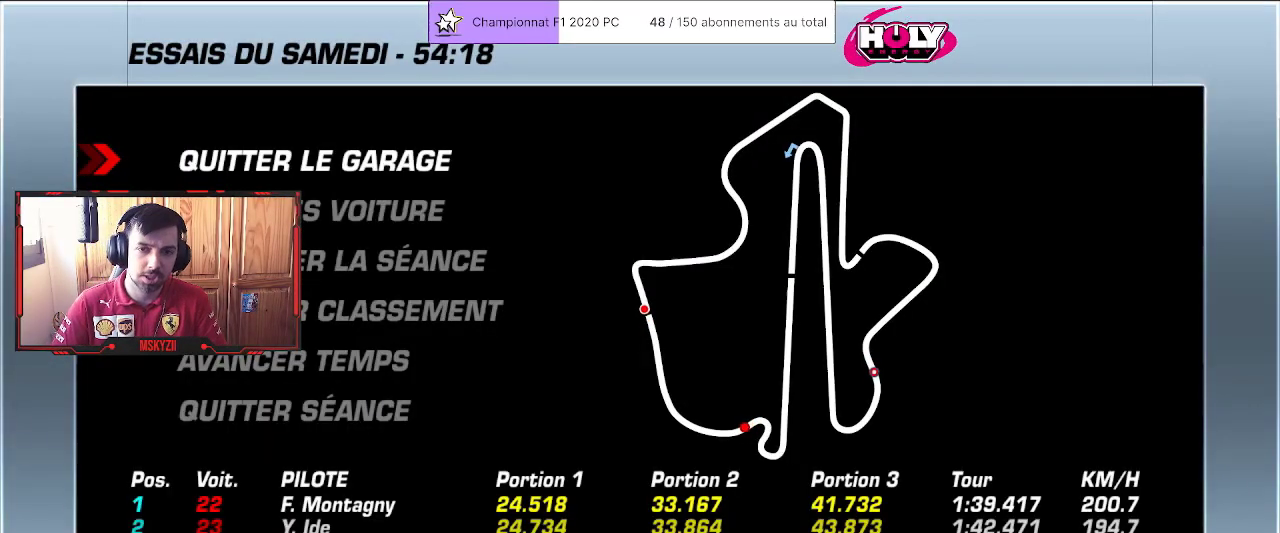
{"buttons": [], "left_stick": "center", "right_stick": "center", "events": [[100, "DPAD_UP", "down"], [233, "DPAD_UP", "up"]]}
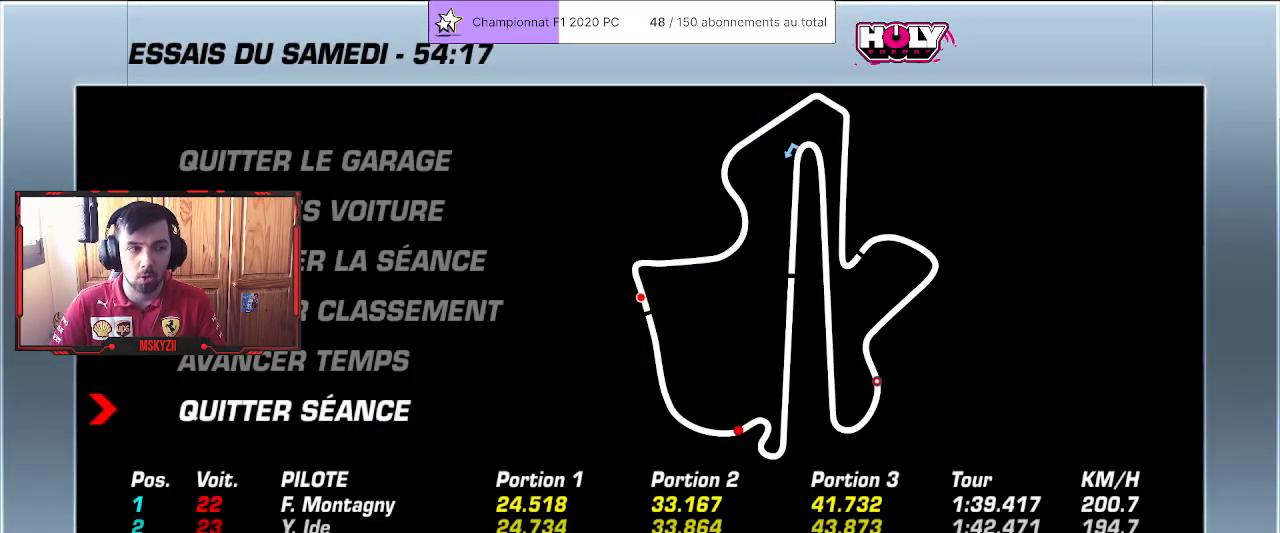
{"buttons": [], "left_stick": "center", "right_stick": "center", "events": []}
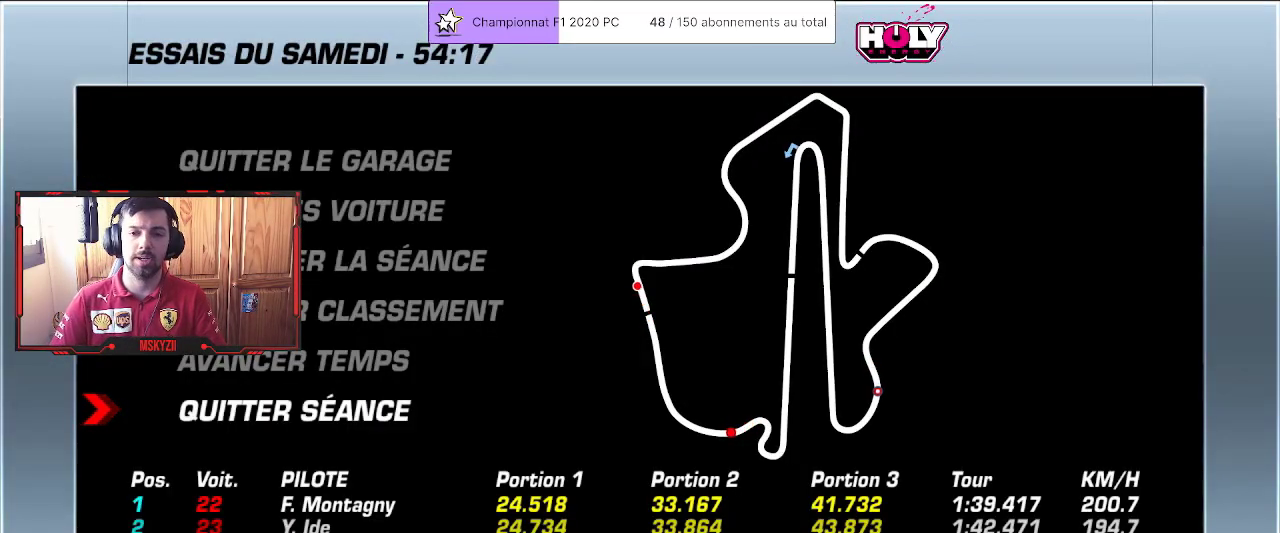
{"buttons": [], "left_stick": "center", "right_stick": "center", "events": [[117, "TRIANGLE", "down"], [217, "TRIANGLE", "up"]]}
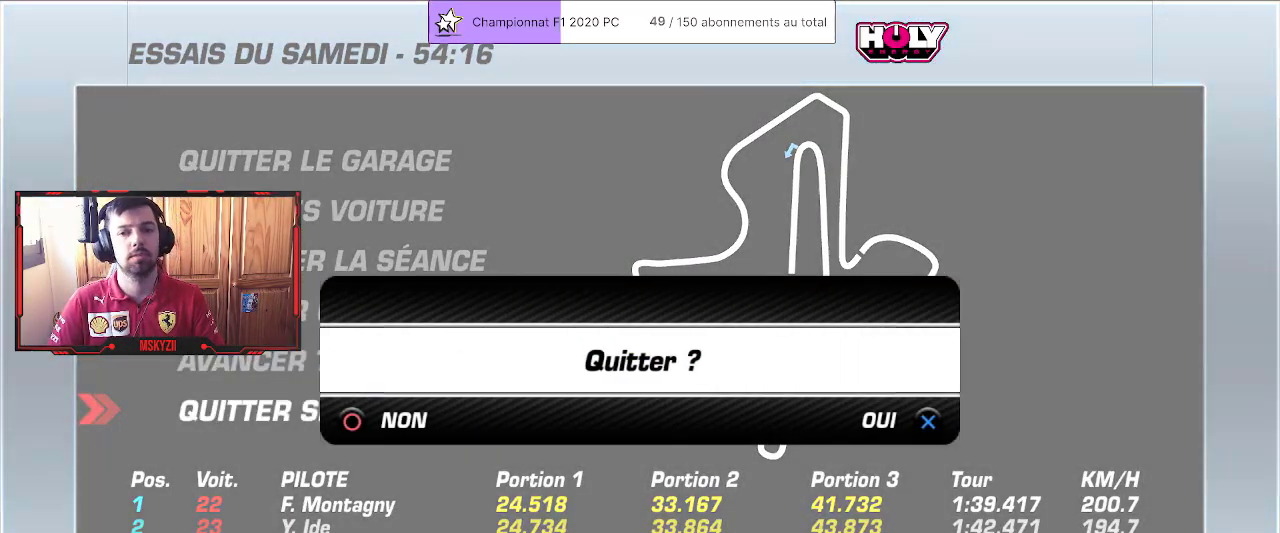
{"buttons": [], "left_stick": "center", "right_stick": "center", "events": []}
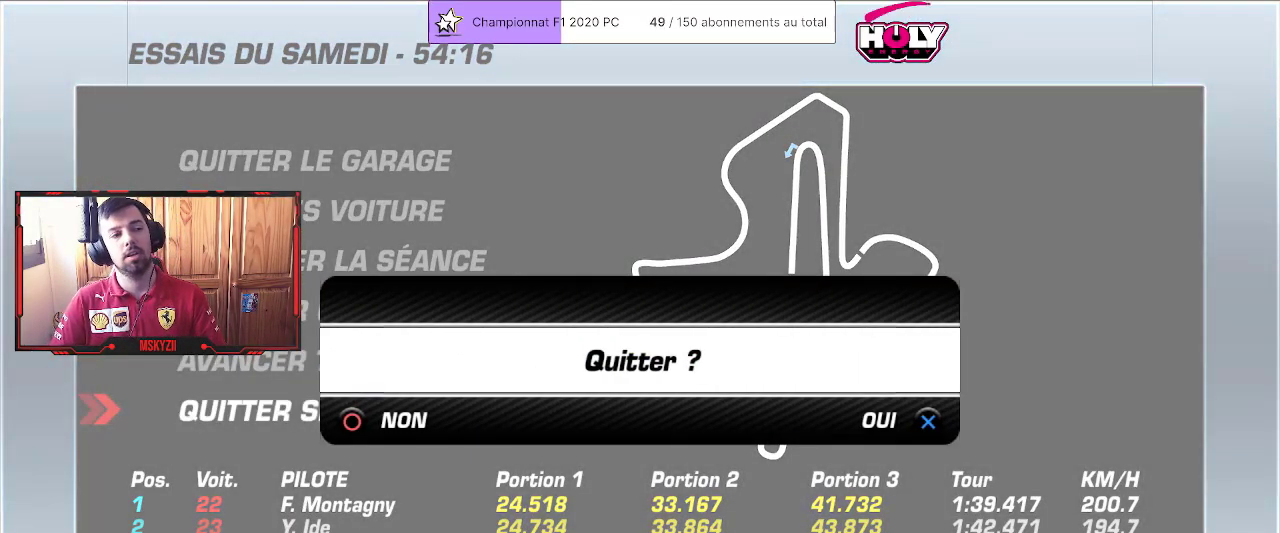
{"buttons": [], "left_stick": "center", "right_stick": "center", "events": []}
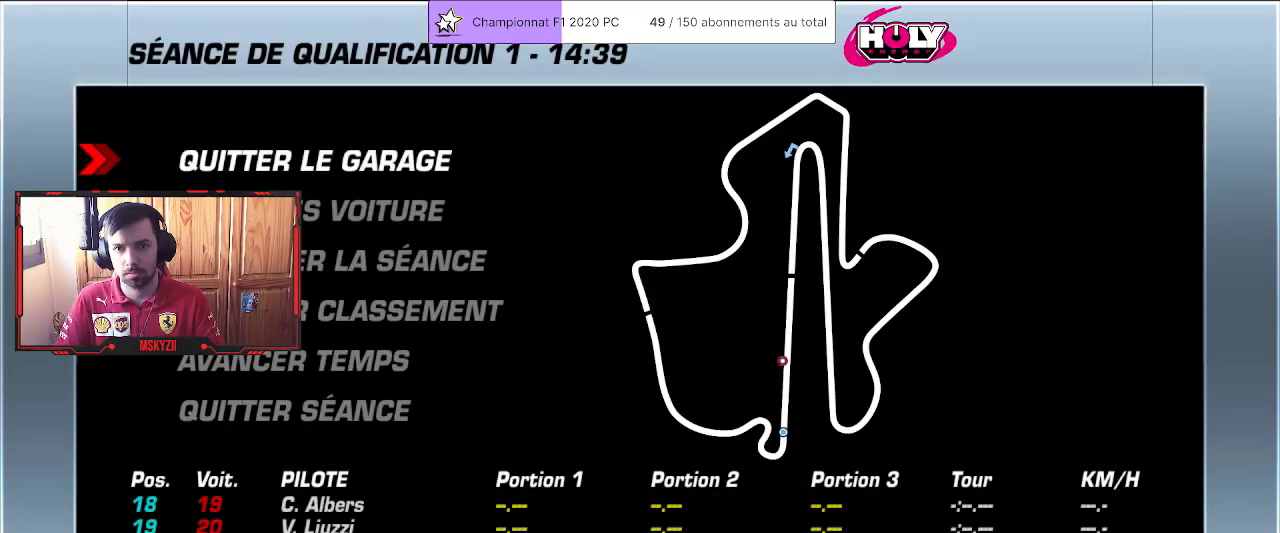
{"buttons": [], "left_stick": "center", "right_stick": "center", "events": []}
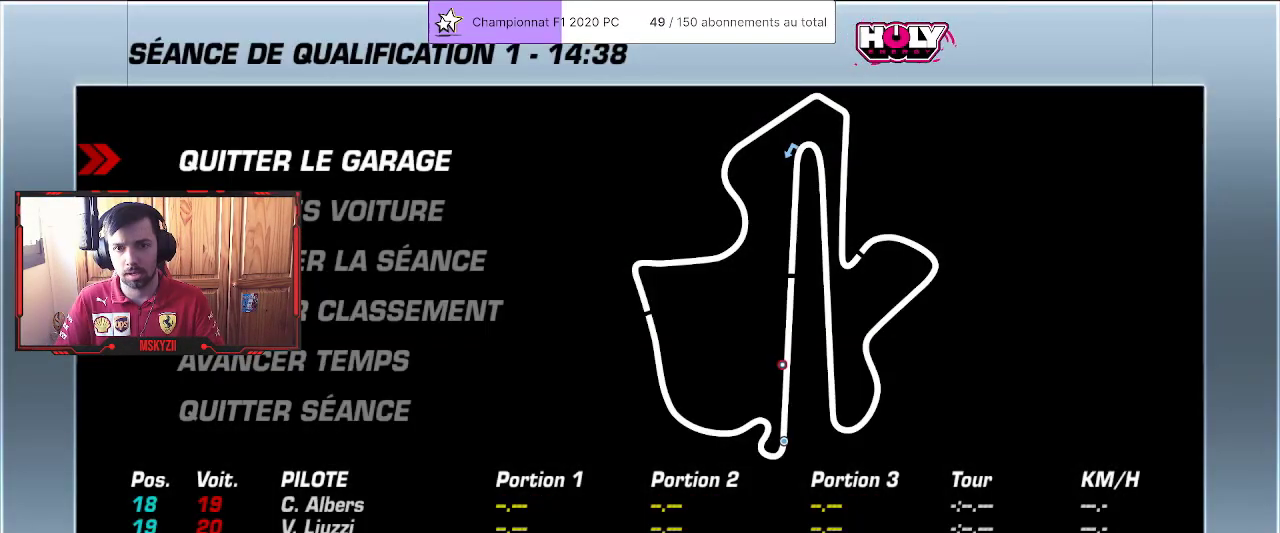
{"buttons": [], "left_stick": "center", "right_stick": "center", "events": []}
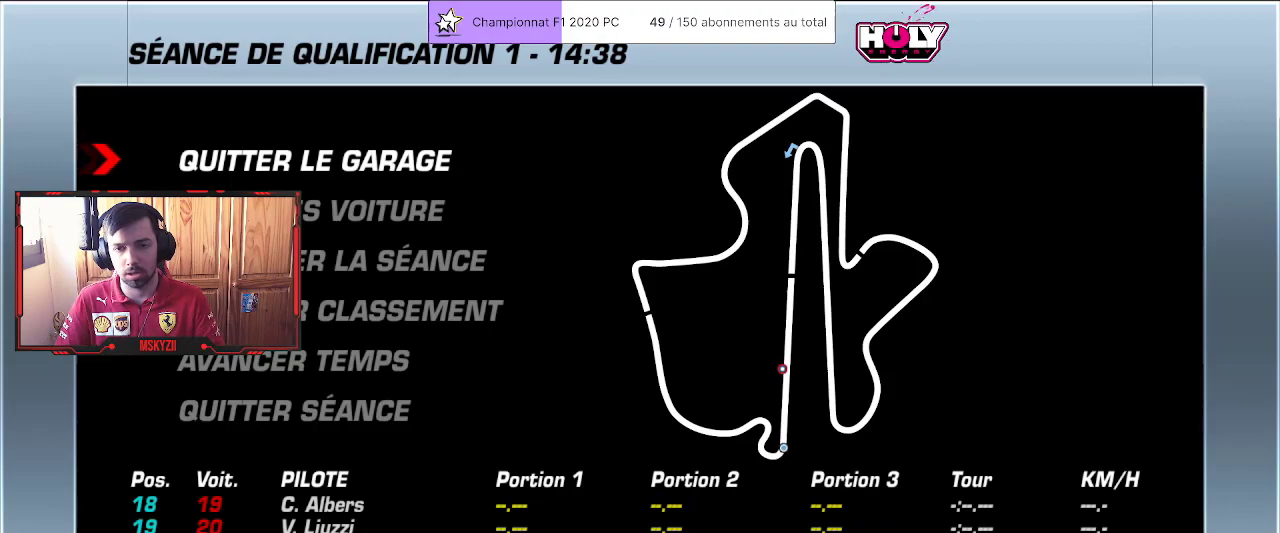
{"buttons": [], "left_stick": "center", "right_stick": "center", "events": [[100, "TRIANGLE", "down"], [167, "TRIANGLE", "up"]]}
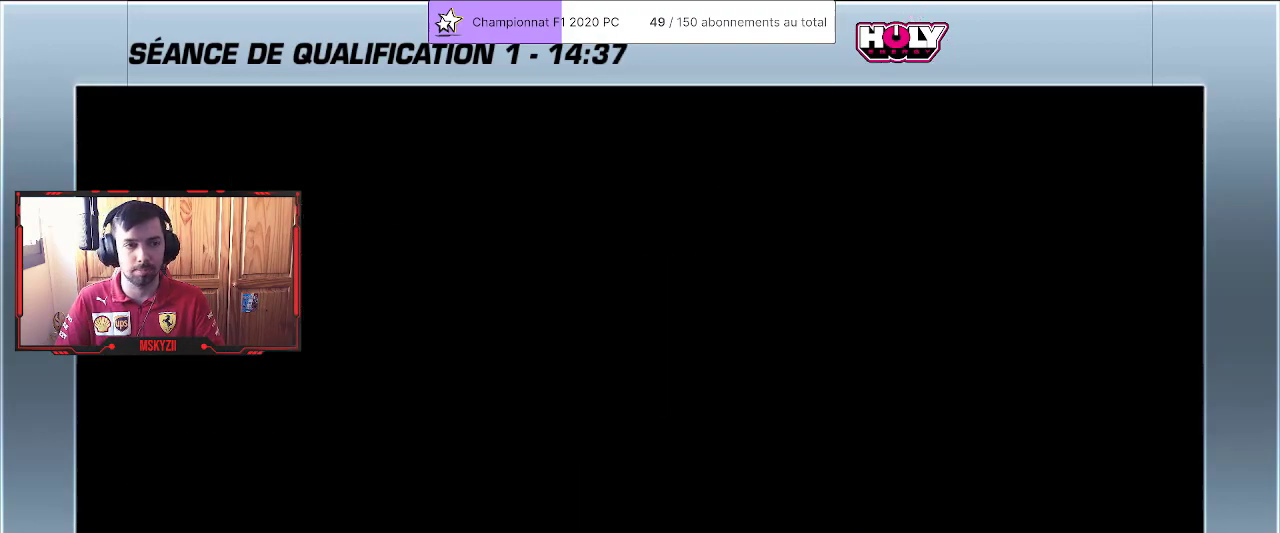
{"buttons": [], "left_stick": "center", "right_stick": "center", "events": []}
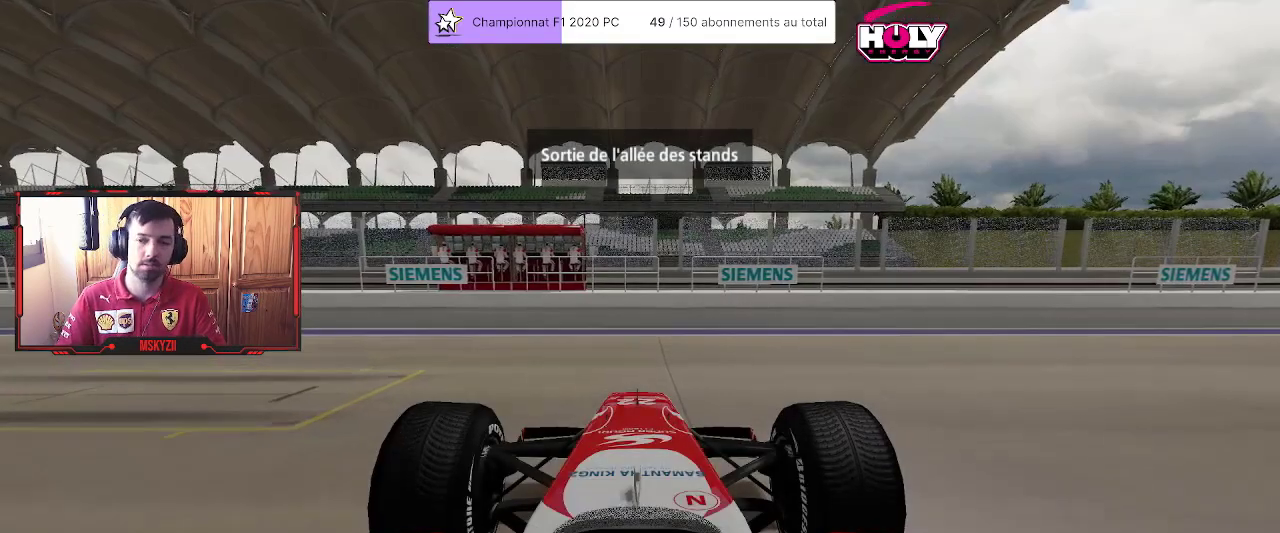
{"buttons": ["R2"], "left_stick": "center", "right_stick": "center", "events": [[483, "R2", "down"]]}
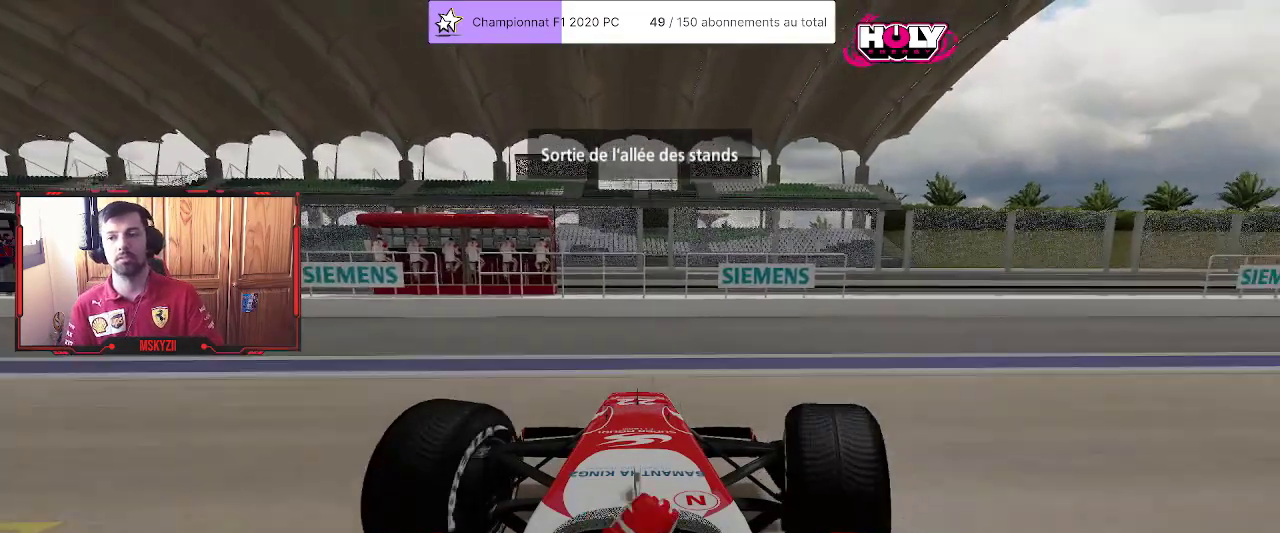
{"buttons": ["R2"], "left_stick": "center", "right_stick": "center", "events": []}
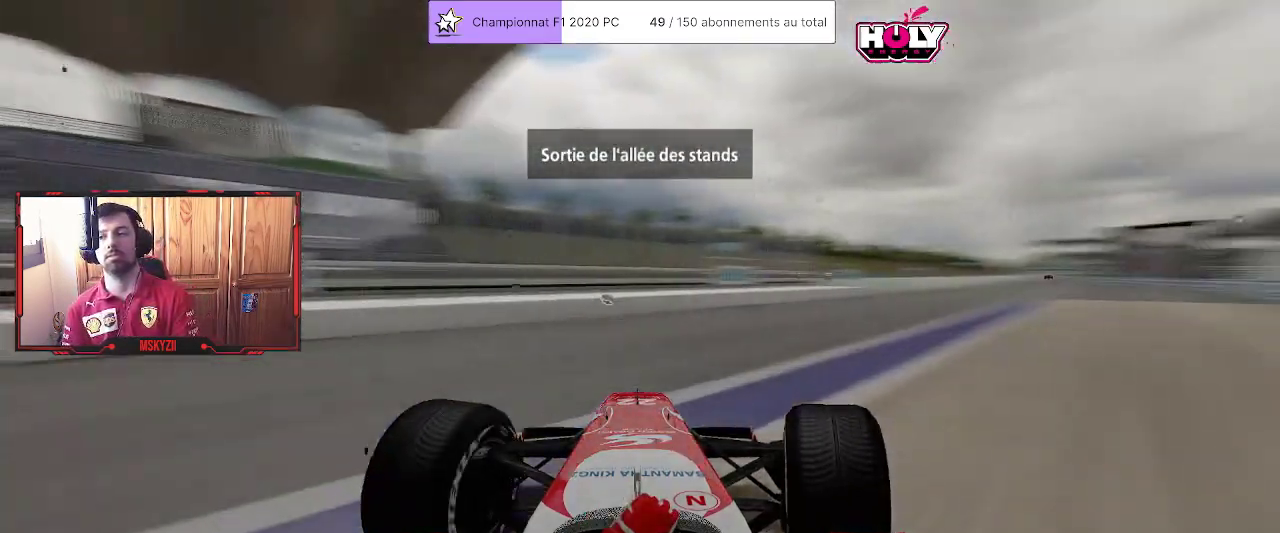
{"buttons": ["R2"], "left_stick": "center", "right_stick": "center", "events": []}
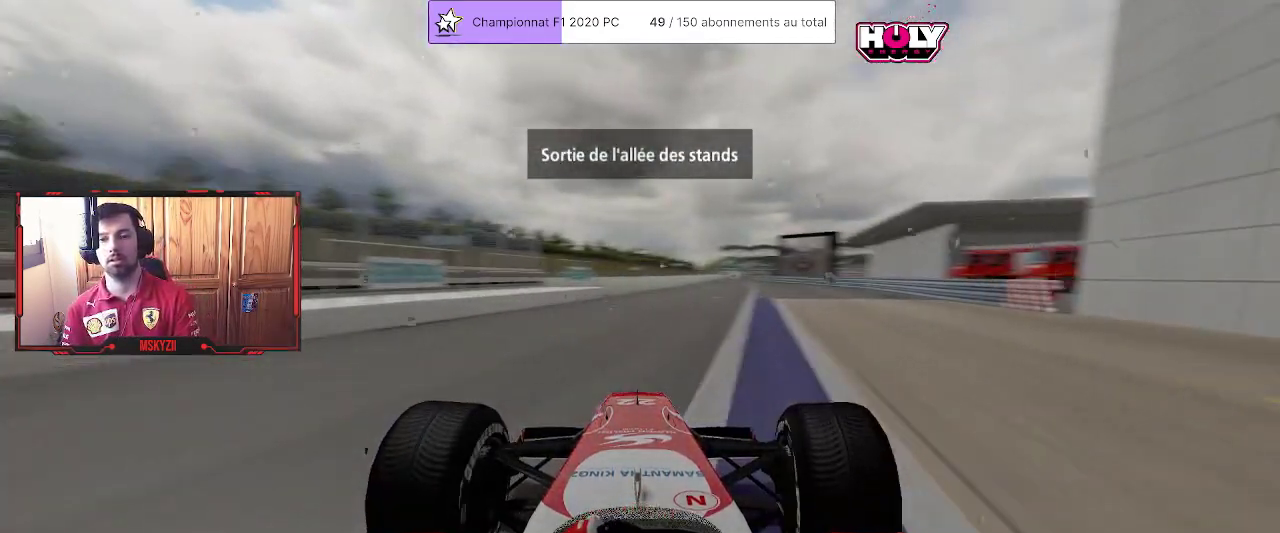
{"buttons": ["R2"], "left_stick": "center", "right_stick": "center", "events": []}
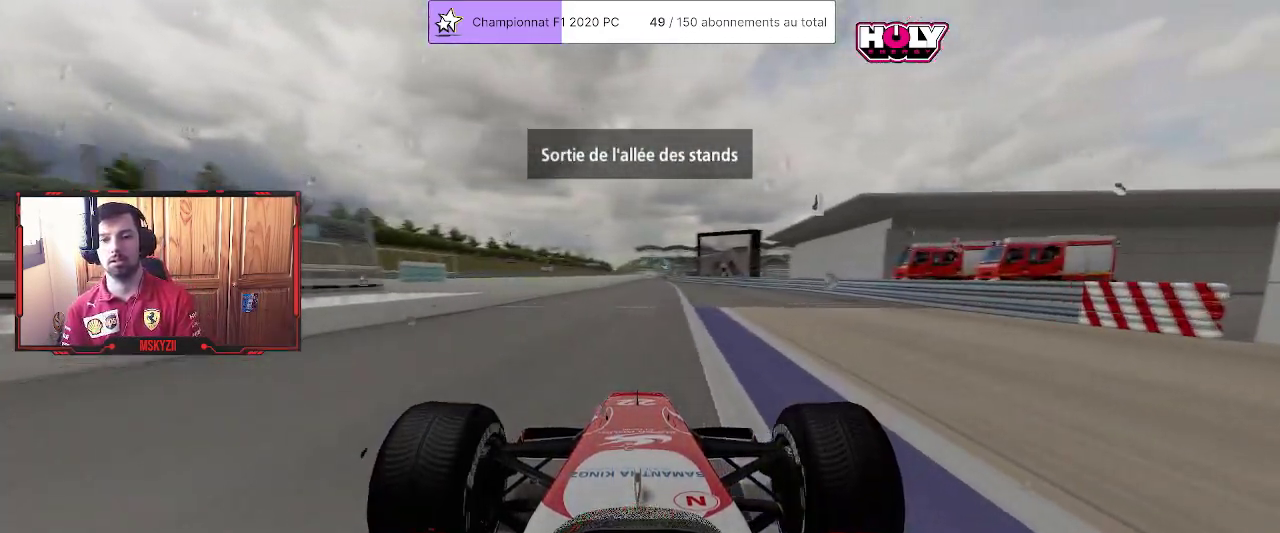
{"buttons": ["R2"], "left_stick": "center", "right_stick": "center", "events": []}
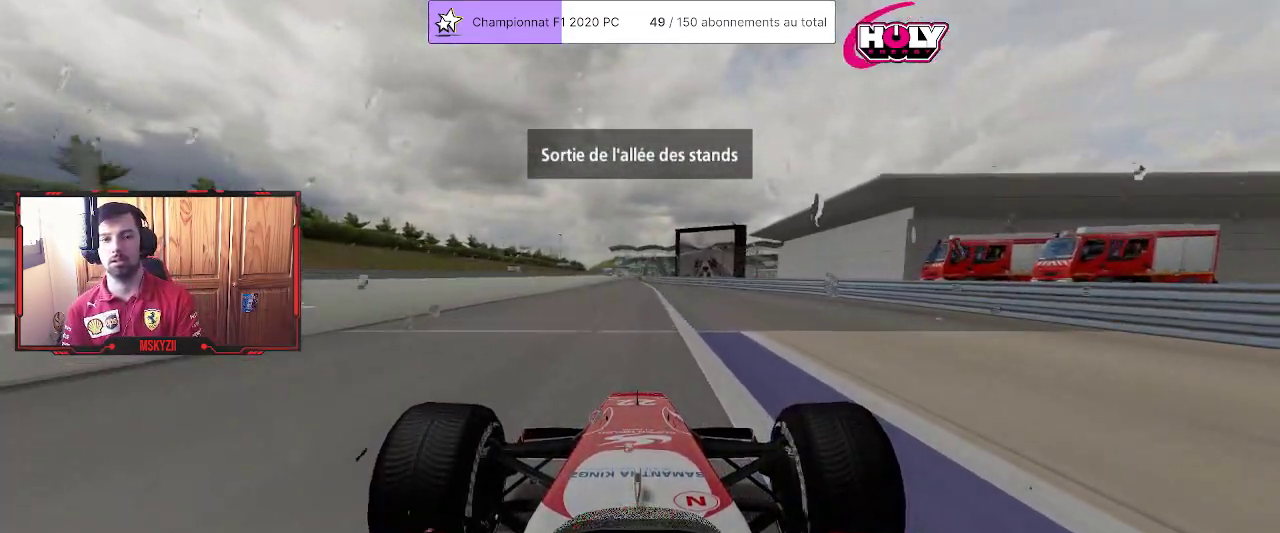
{"buttons": ["R2"], "left_stick": "center", "right_stick": "center", "events": []}
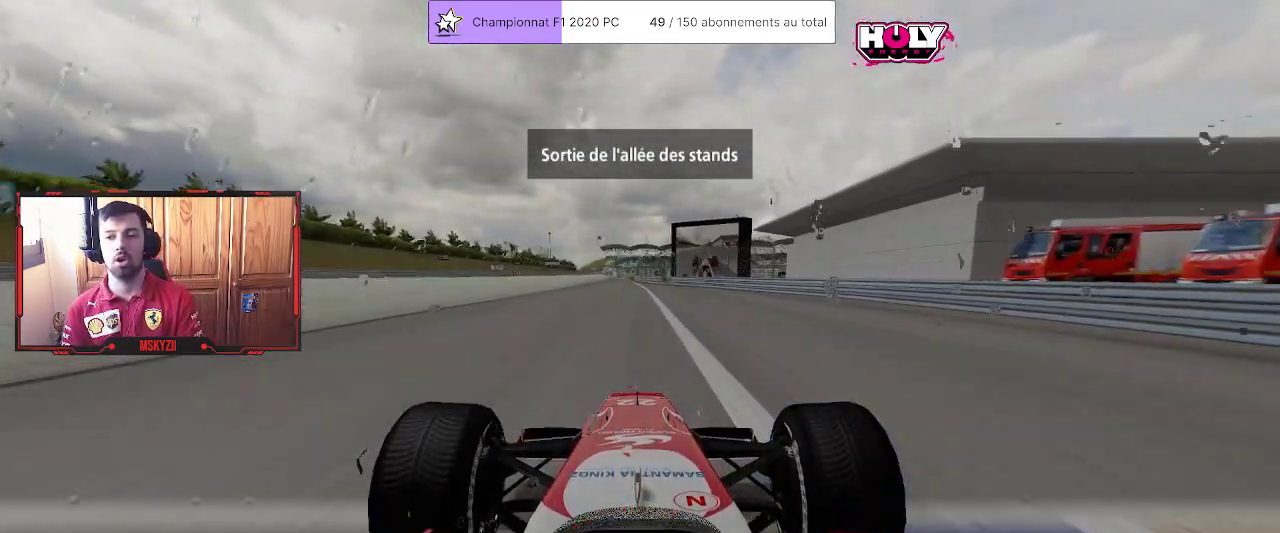
{"buttons": ["R2"], "left_stick": "center", "right_stick": "center", "events": []}
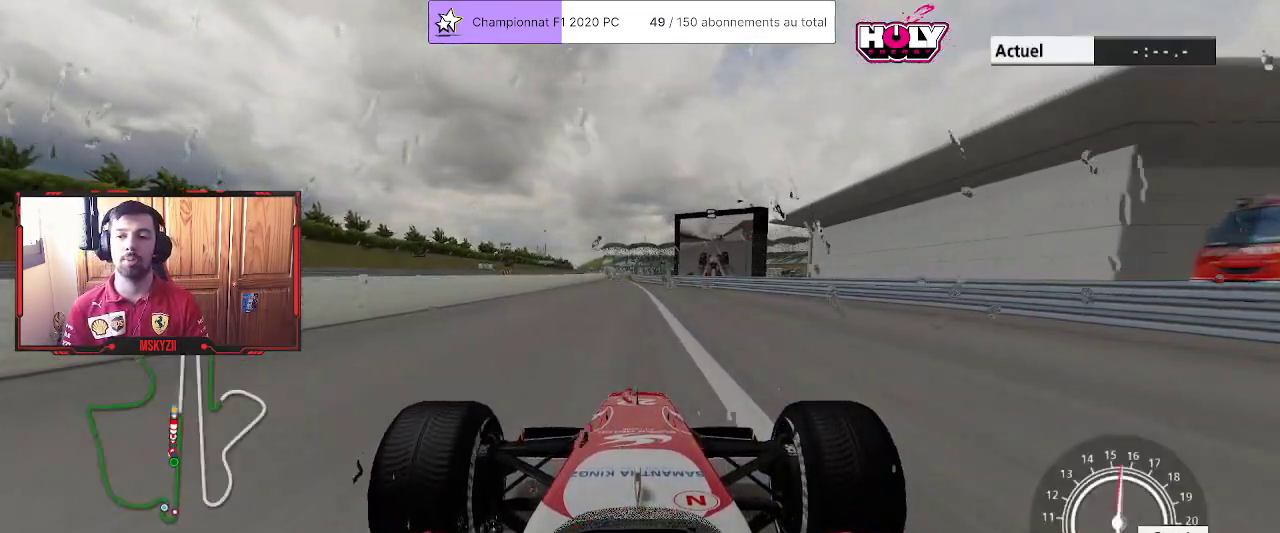
{"buttons": ["R2"], "left_stick": "center", "right_stick": "center", "events": [[267, "left_stick", "up-left"], [400, "left_stick", "center"]]}
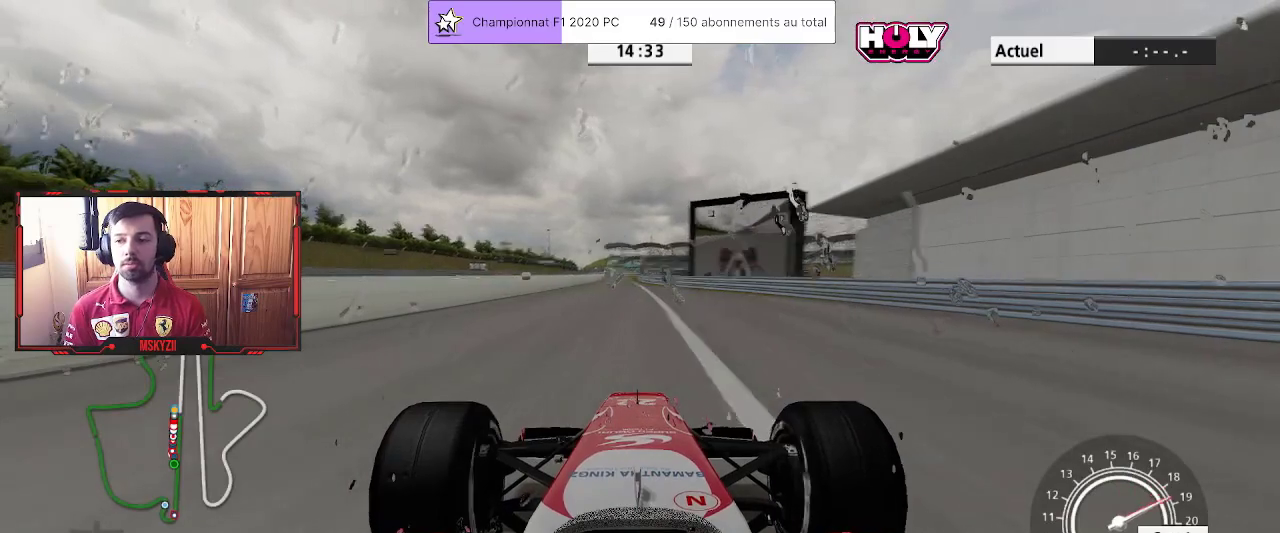
{"buttons": ["R2"], "left_stick": "up", "right_stick": "center", "events": [[167, "TRIANGLE", "down"], [317, "TRIANGLE", "up"], [500, "left_stick", "up"]]}
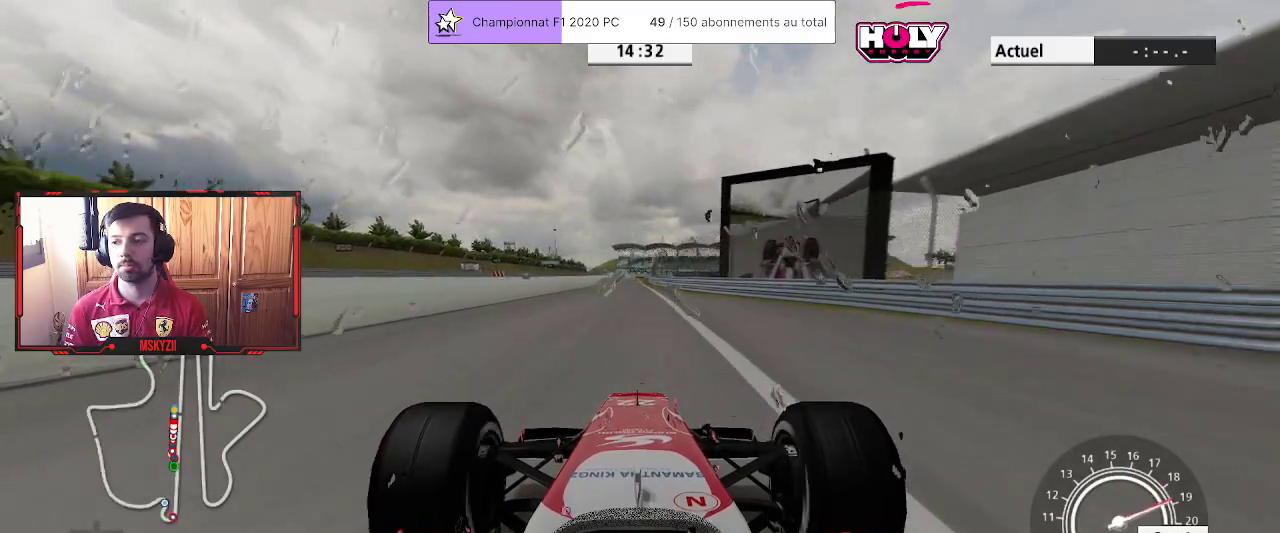
{"buttons": ["R2"], "left_stick": "center", "right_stick": "center", "events": [[133, "left_stick", "center"], [200, "CROSS", "down"], [300, "CROSS", "up"], [333, "left_stick", "up-left"], [433, "left_stick", "center"]]}
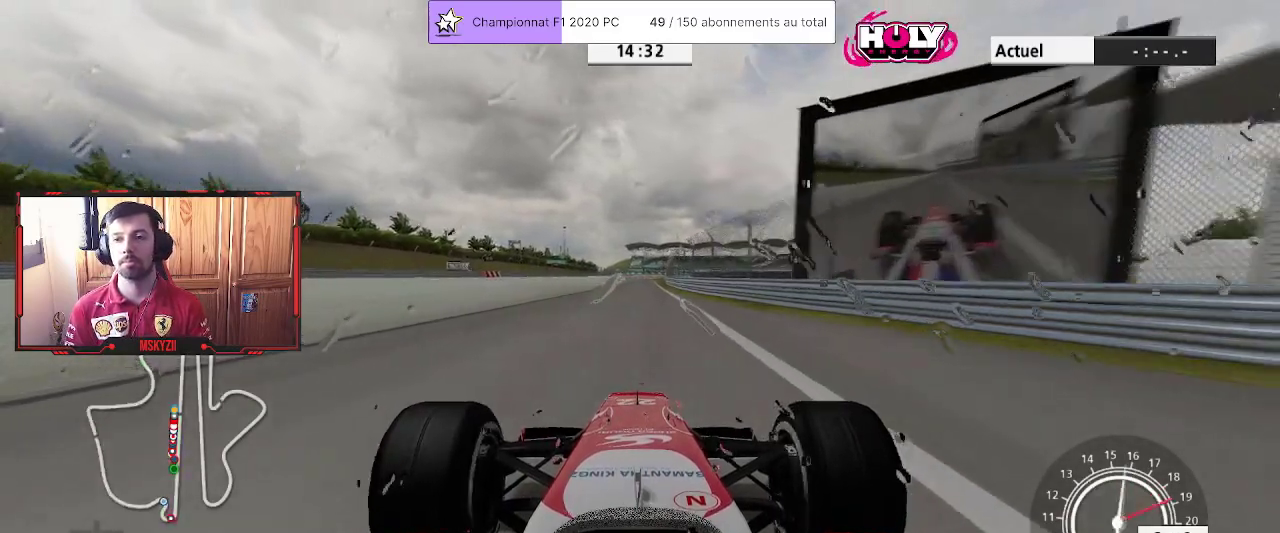
{"buttons": ["R2"], "left_stick": "center", "right_stick": "center", "events": []}